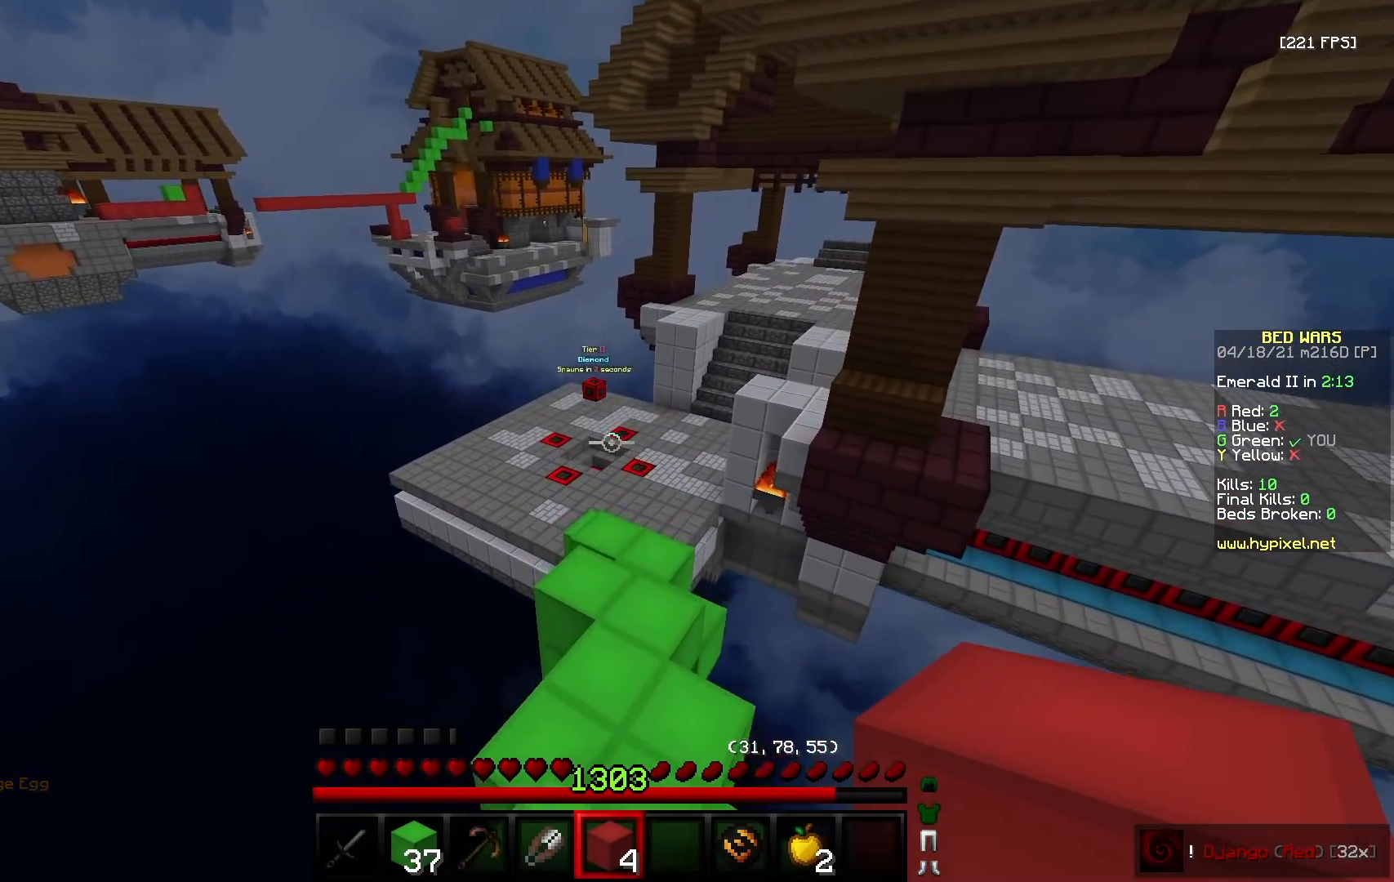
Gameplay with keyboard and mouse; each line is a JSON object with the keys and mouse buttons held at the frame after it. "events" lists presses ("down") and releases ("up") of "a", "d", "s", "w", "mouse_left" and "mouse_right" between this image and that frame as [ms after this image, input, new state], when the widget could be followed in between. "mouse_left", "mouse_right" = the "left", "right" buttons of the "mouse" list. No other keys are recorded. Fast repeated clicks can show as one long hold. Mouse movement is not recorded.
{"keys": ["w"], "mouse": [], "events": []}
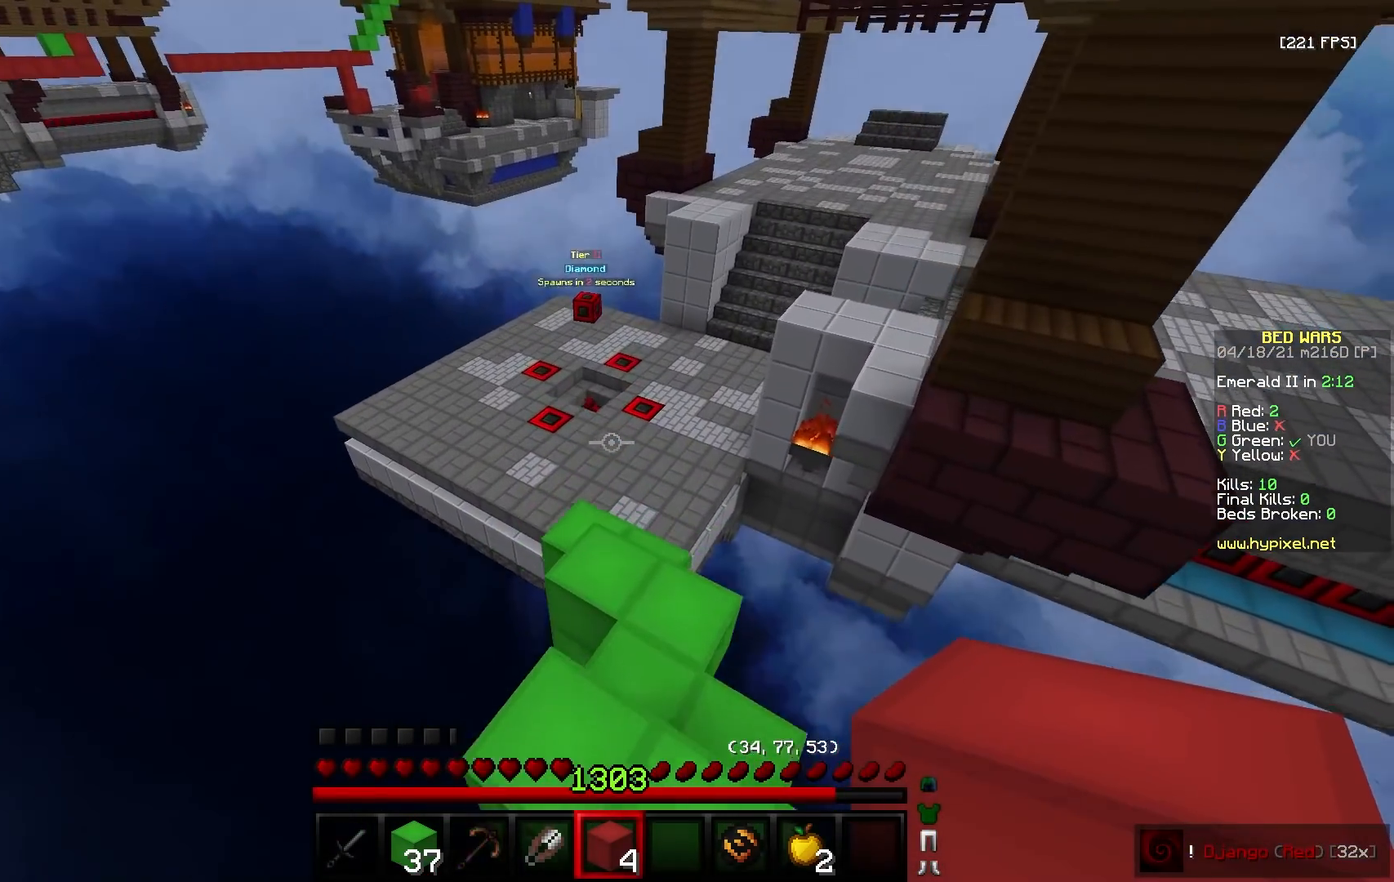
{"keys": ["w"], "mouse": [], "events": []}
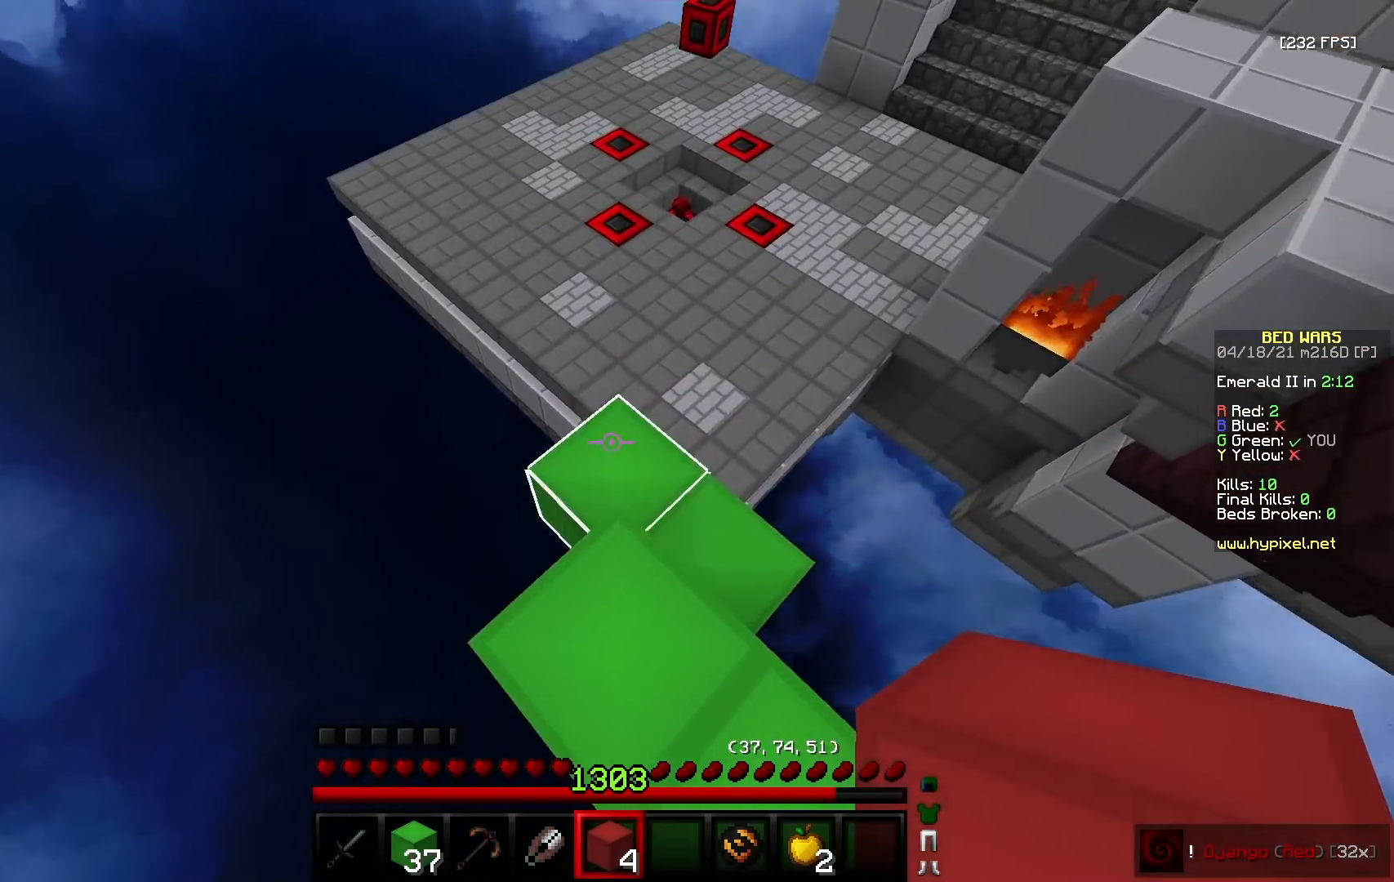
{"keys": ["w"], "mouse": ["left"], "events": [[33, "mouse_right", "down"], [167, "mouse_right", "up"], [250, "mouse_left", "down"]]}
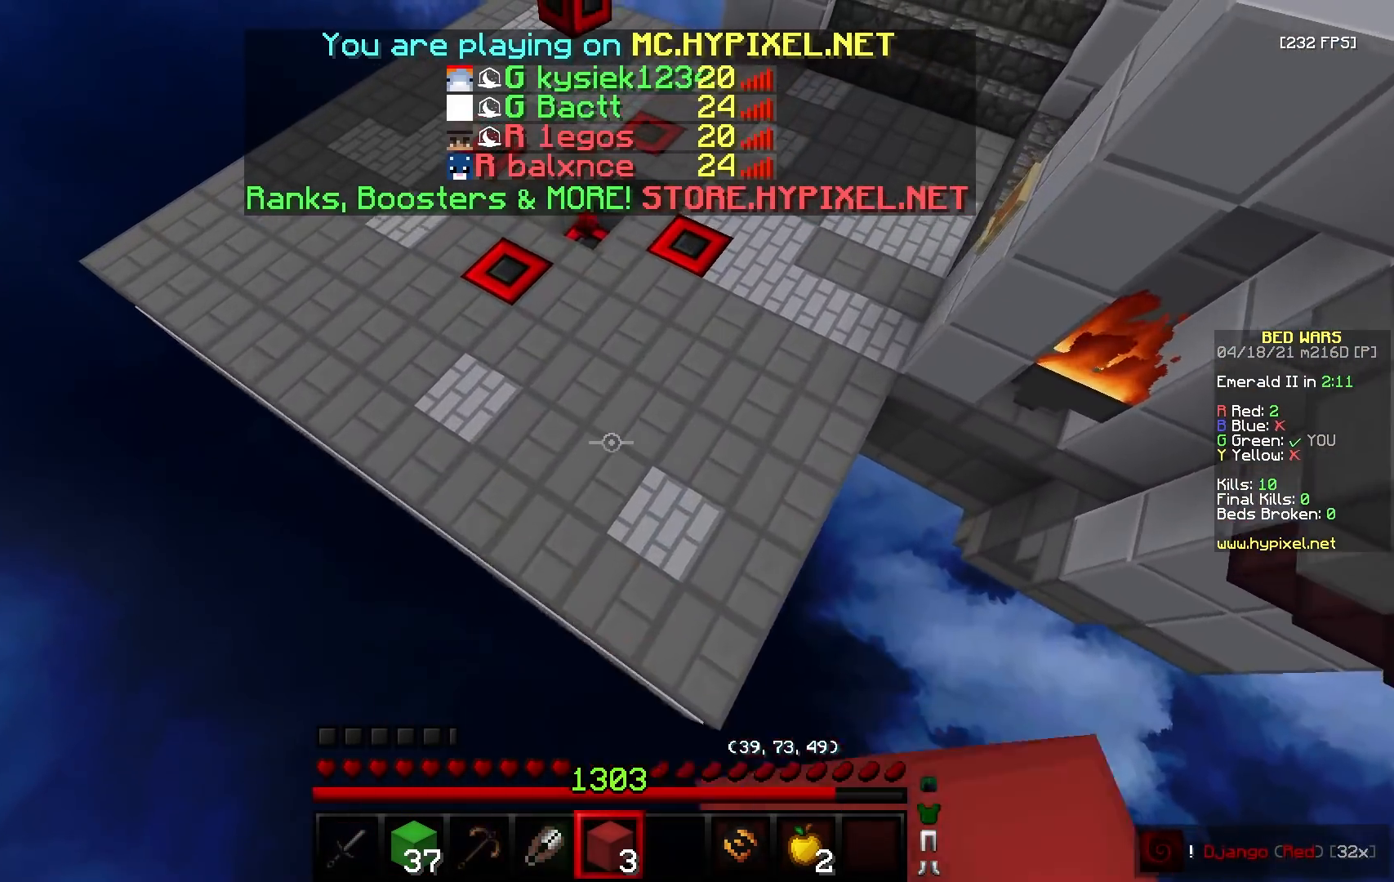
{"keys": ["w"], "mouse": [], "events": [[83, "mouse_left", "up"], [250, "mouse_right", "down"], [333, "mouse_right", "up"], [417, "mouse_left", "down"], [467, "mouse_left", "up"]]}
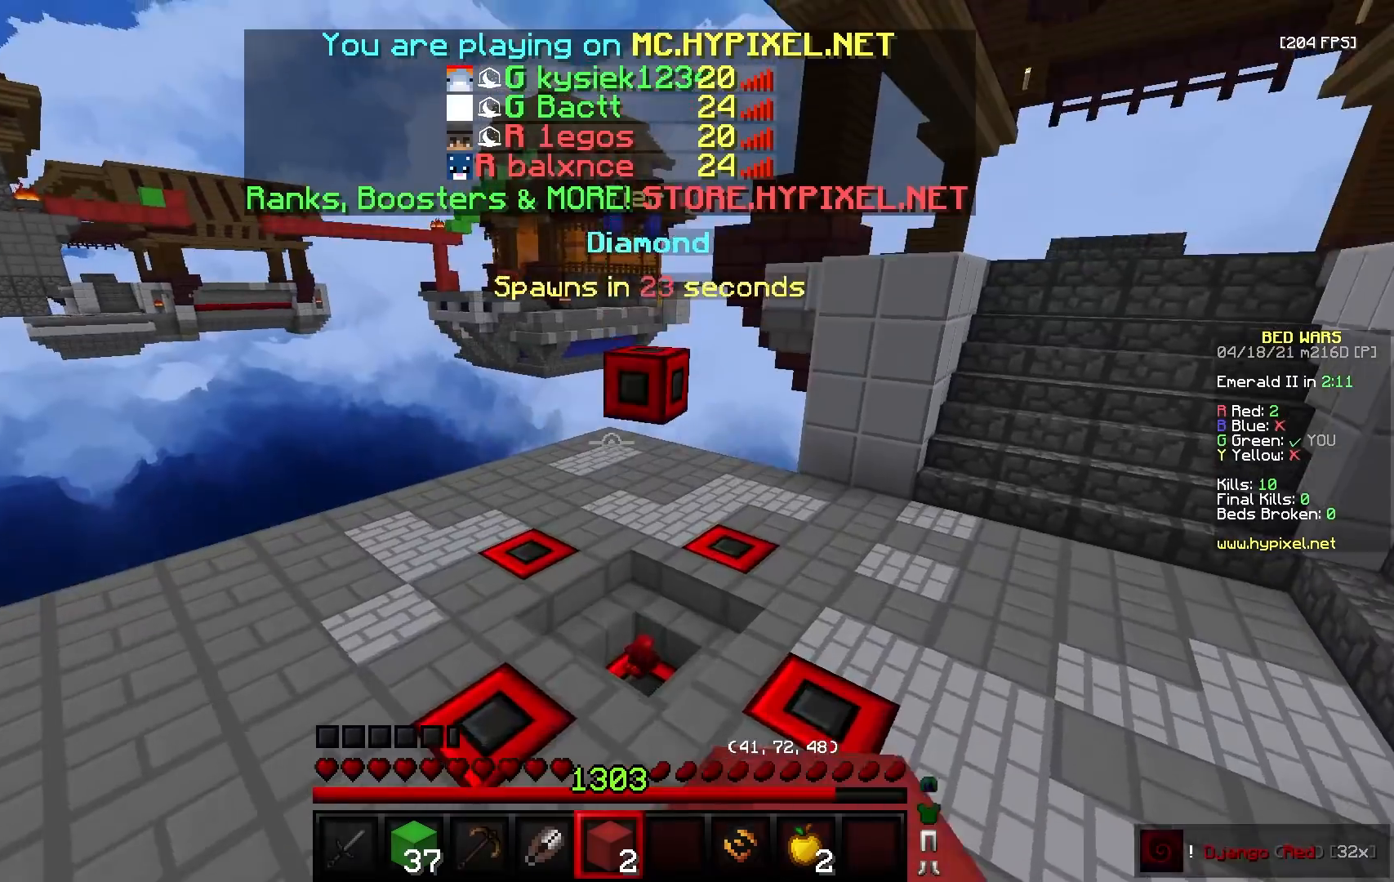
{"keys": ["w"], "mouse": ["left"], "events": [[217, "mouse_left", "down"], [283, "d", "down"], [383, "d", "up"]]}
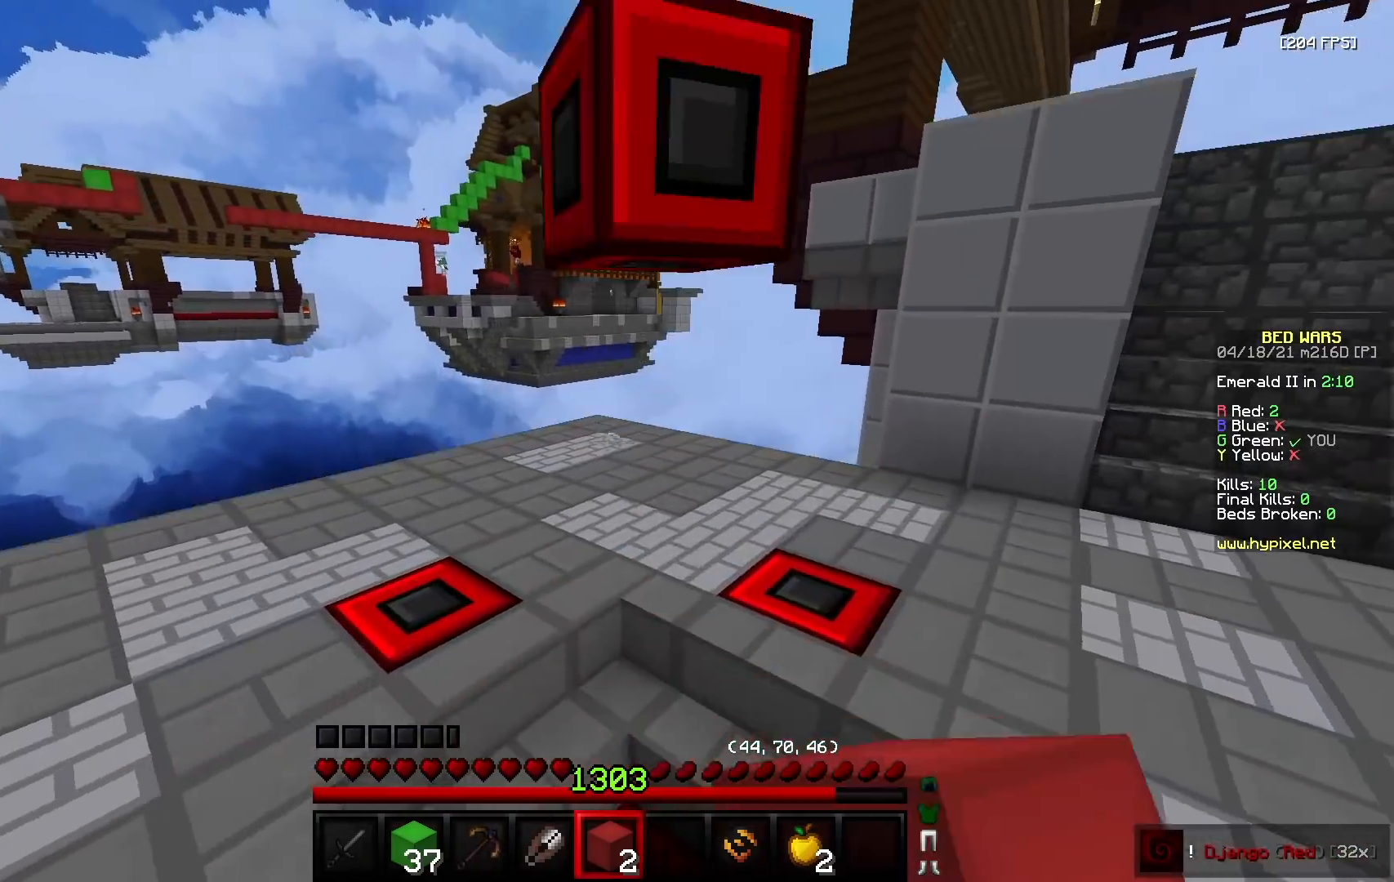
{"keys": ["s"], "mouse": [], "events": [[217, "w", "up"], [267, "d", "down"], [267, "mouse_left", "up"], [433, "s", "down"], [500, "d", "up"]]}
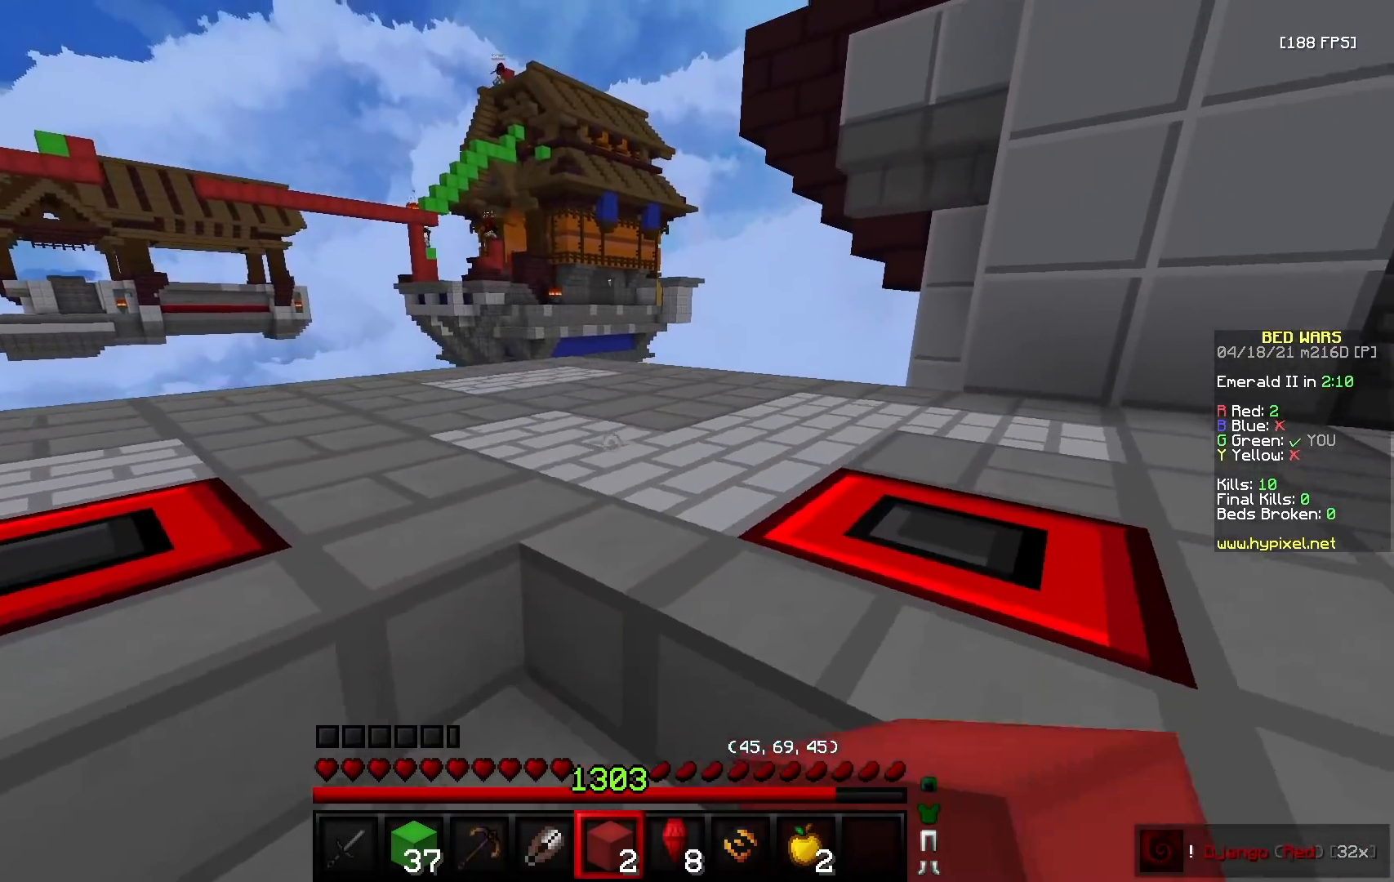
{"keys": ["d", "w"], "mouse": [], "events": [[133, "a", "down"], [250, "s", "up"], [333, "d", "down"], [383, "a", "up"], [417, "w", "down"]]}
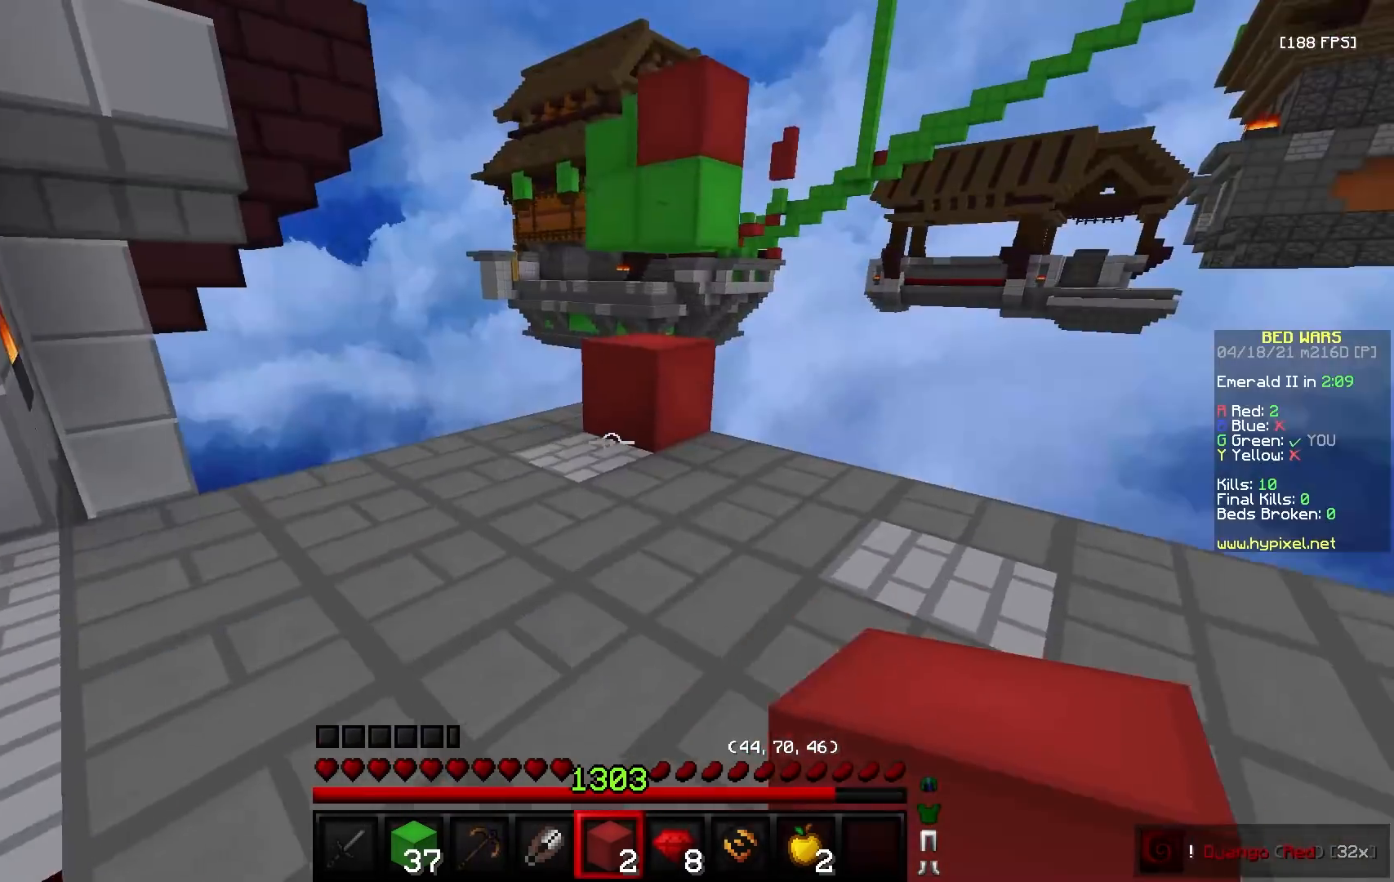
{"keys": ["a"], "mouse": [], "events": [[67, "d", "up"], [250, "a", "down"], [300, "mouse_left", "down"], [400, "mouse_left", "up"], [500, "w", "up"]]}
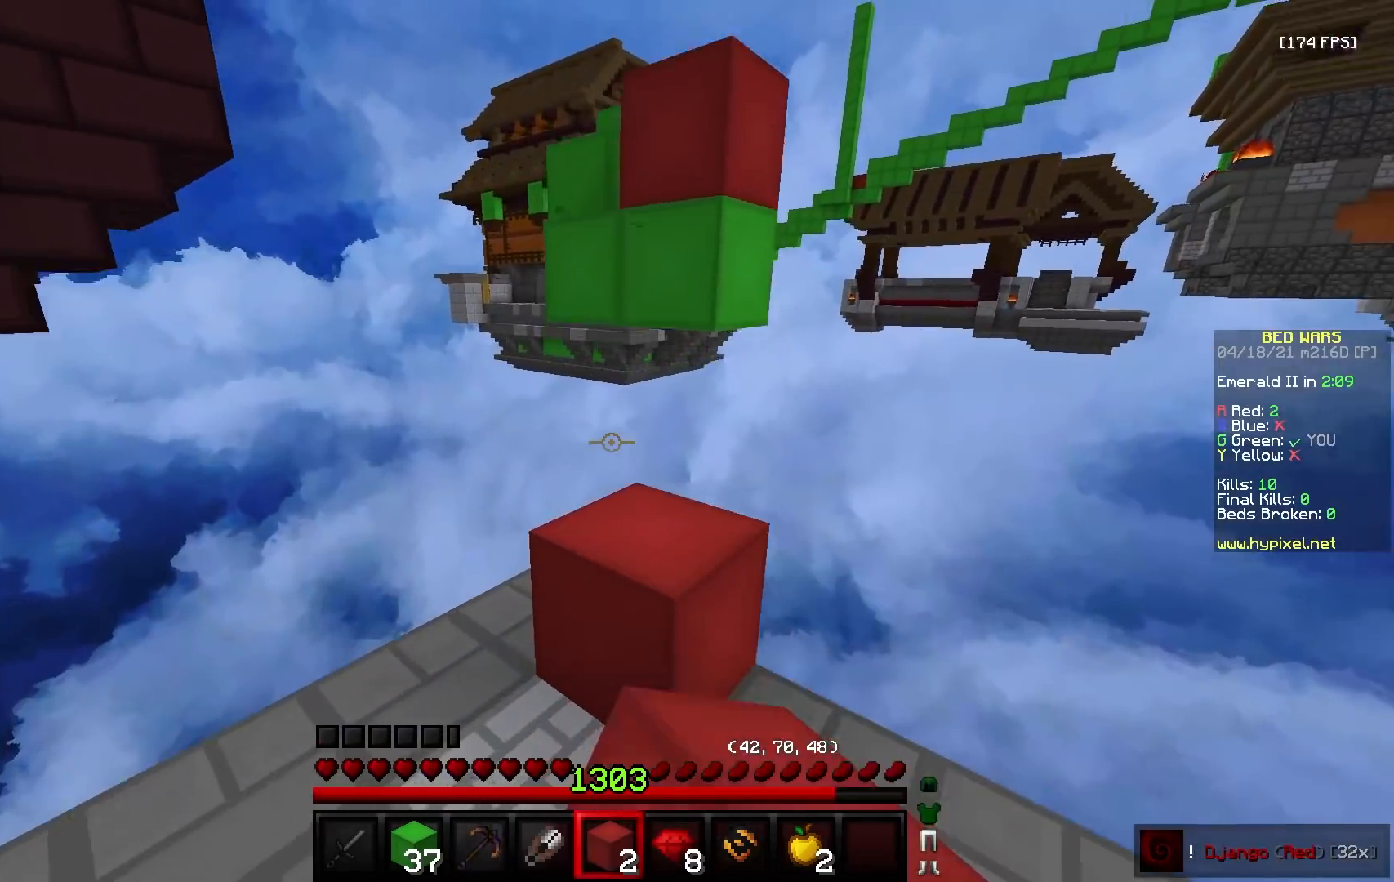
{"keys": ["d", "w"], "mouse": [], "events": [[50, "a", "up"], [67, "w", "down"], [267, "d", "down"], [267, "mouse_right", "down"], [400, "mouse_right", "up"]]}
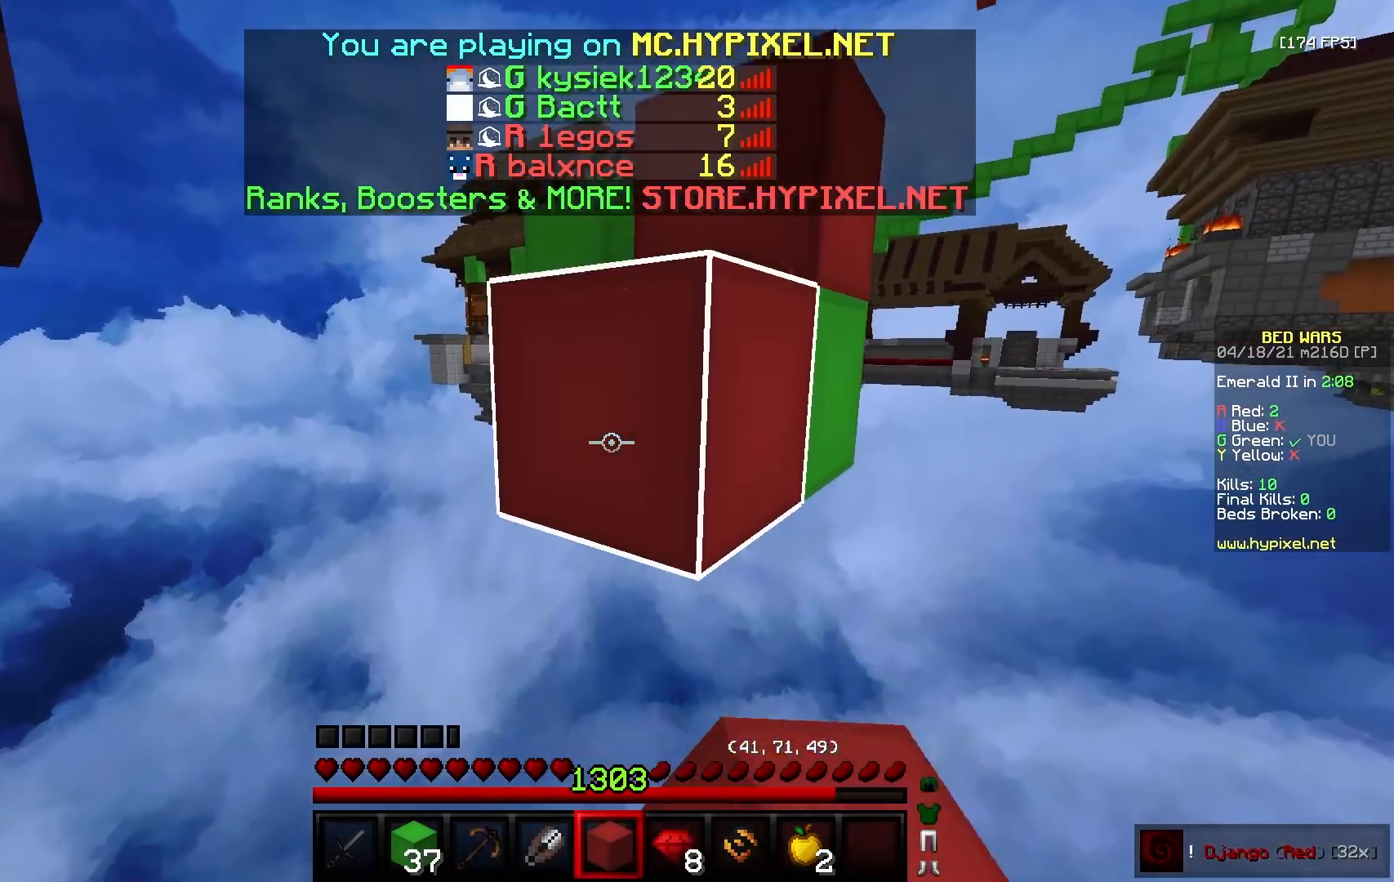
{"keys": ["w"], "mouse": [], "events": [[17, "mouse_left", "down"], [50, "w", "up"], [67, "d", "up"], [150, "mouse_left", "up"], [150, "s", "down"], [300, "mouse_right", "down"], [300, "s", "up"], [417, "mouse_right", "up"], [417, "w", "down"]]}
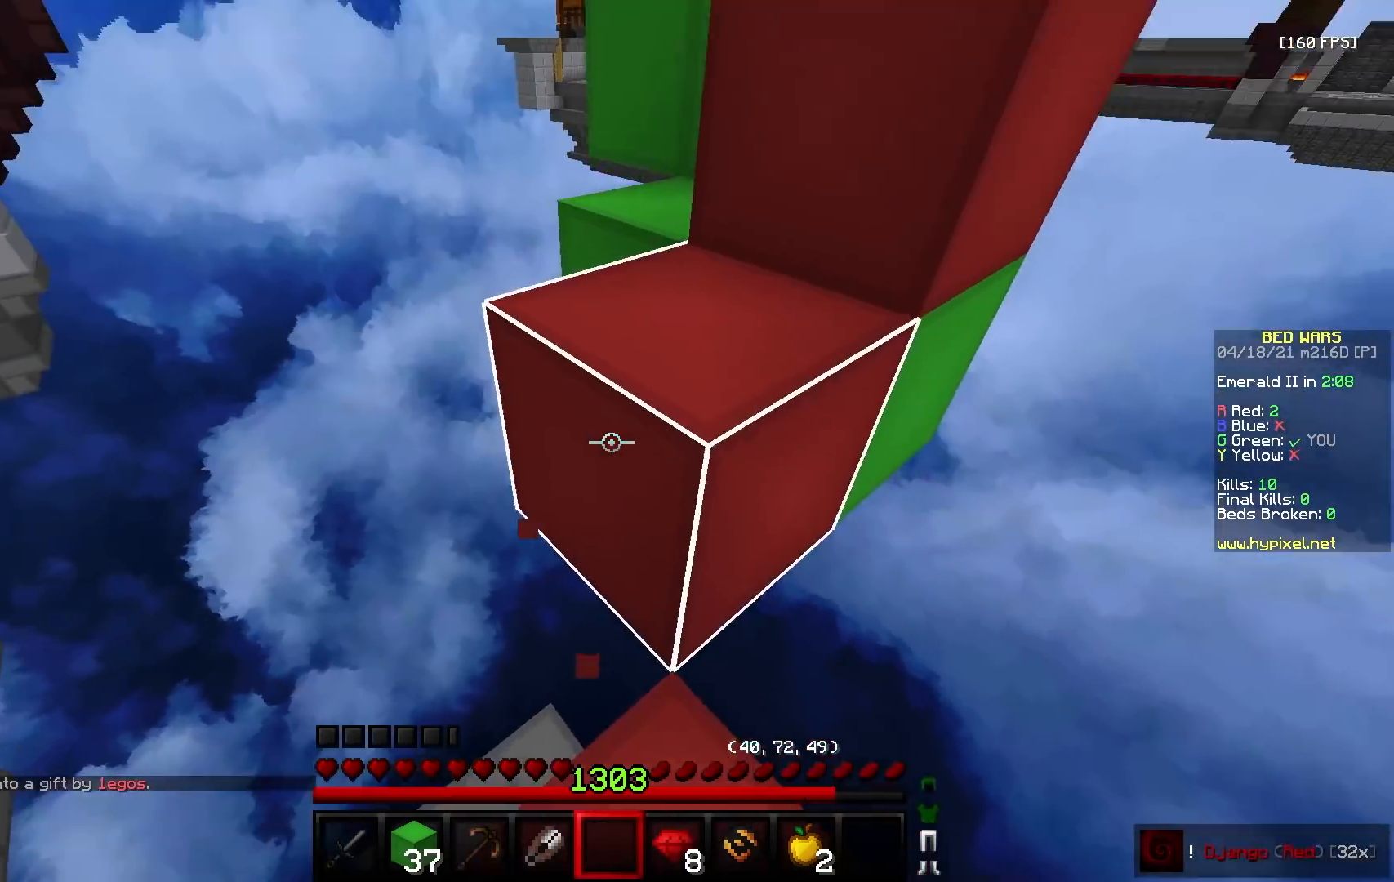
{"keys": ["d", "w"], "mouse": [], "events": [[50, "a", "down"], [150, "a", "up"], [167, "d", "down"]]}
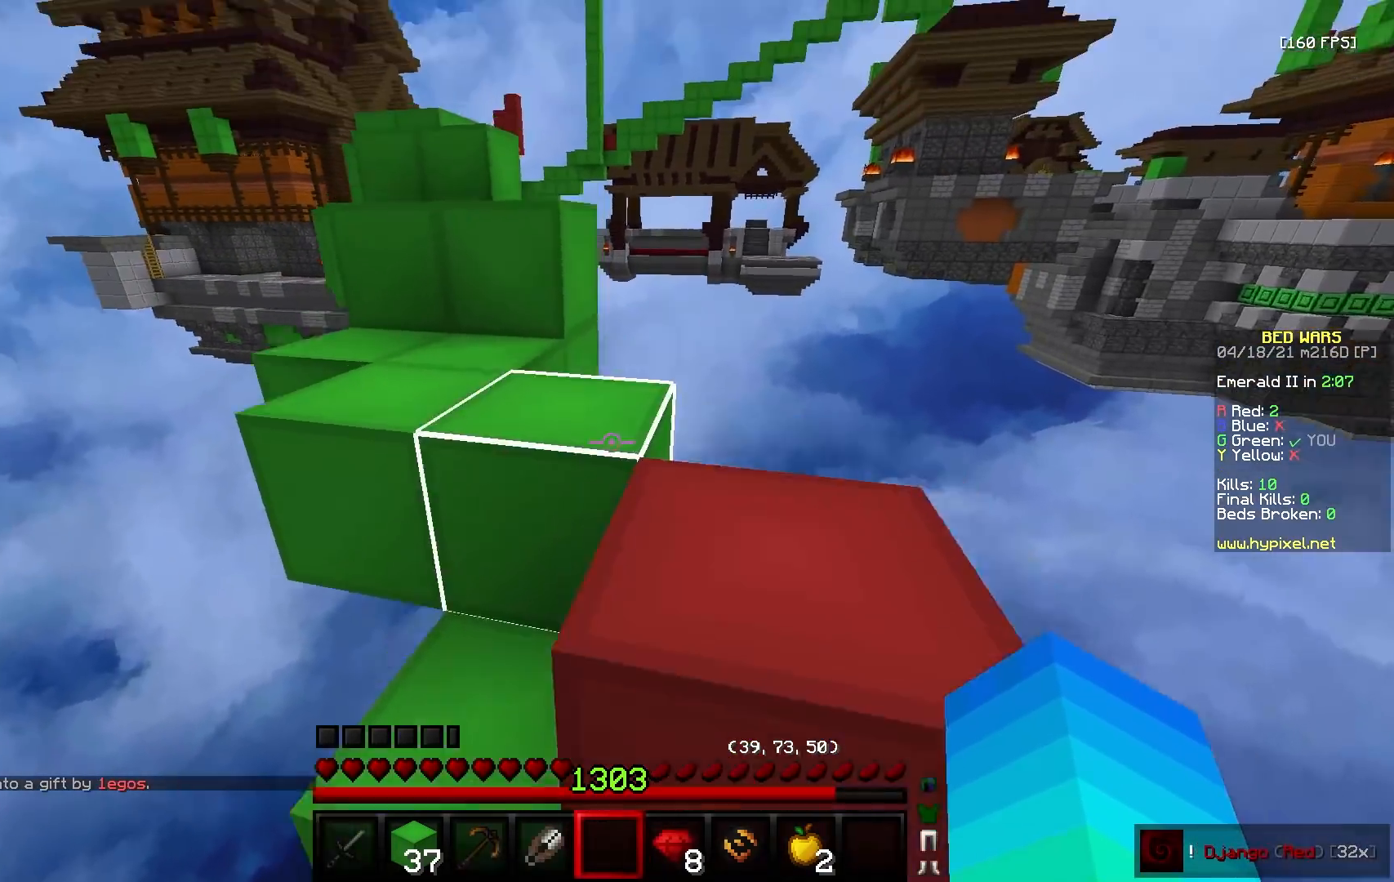
{"keys": ["w"], "mouse": ["right"], "events": [[100, "d", "up"], [500, "mouse_right", "down"]]}
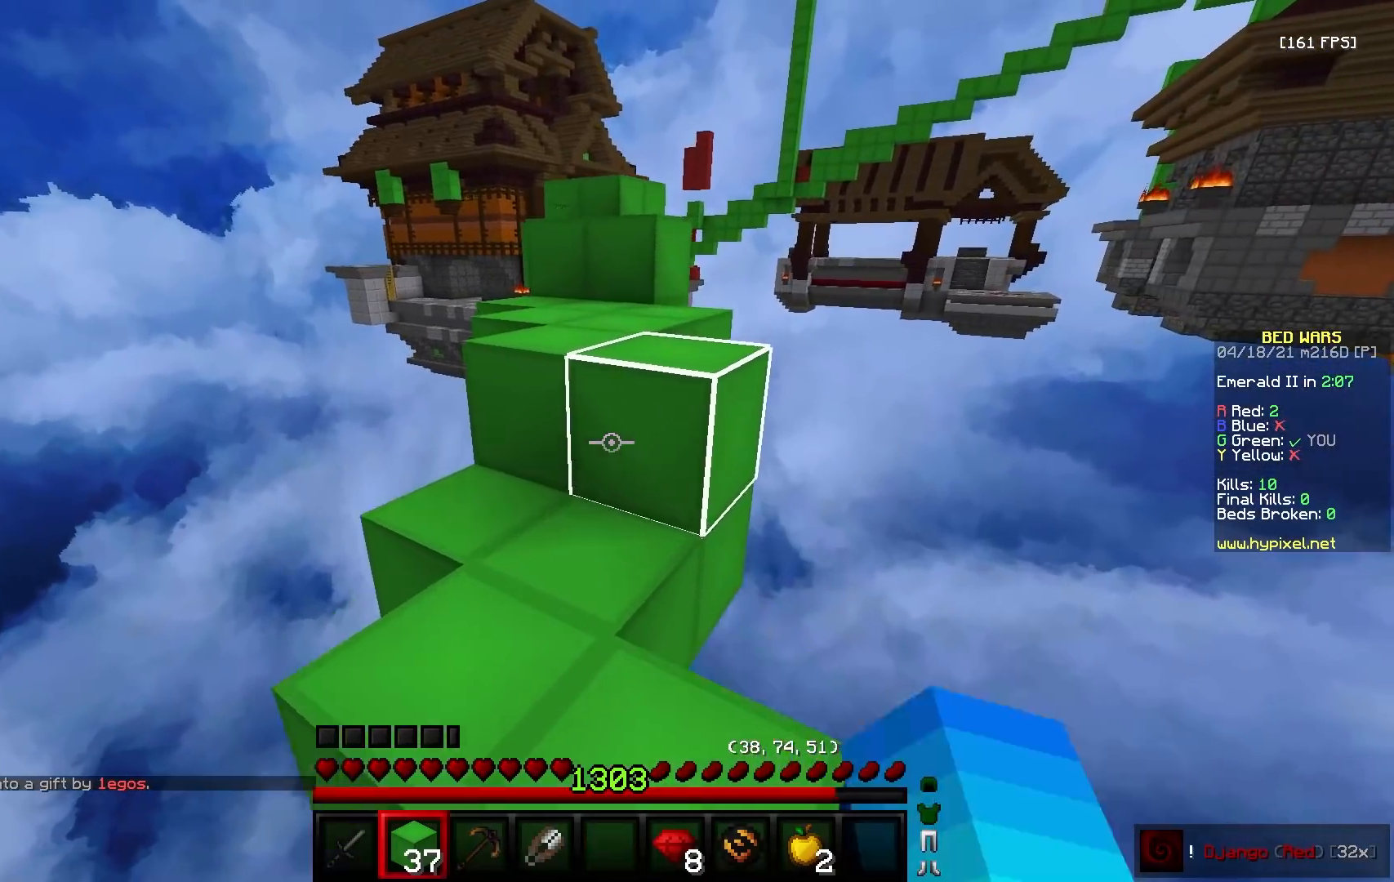
{"keys": ["w"], "mouse": [], "events": [[117, "mouse_right", "up"], [400, "mouse_right", "down"], [500, "mouse_right", "up"]]}
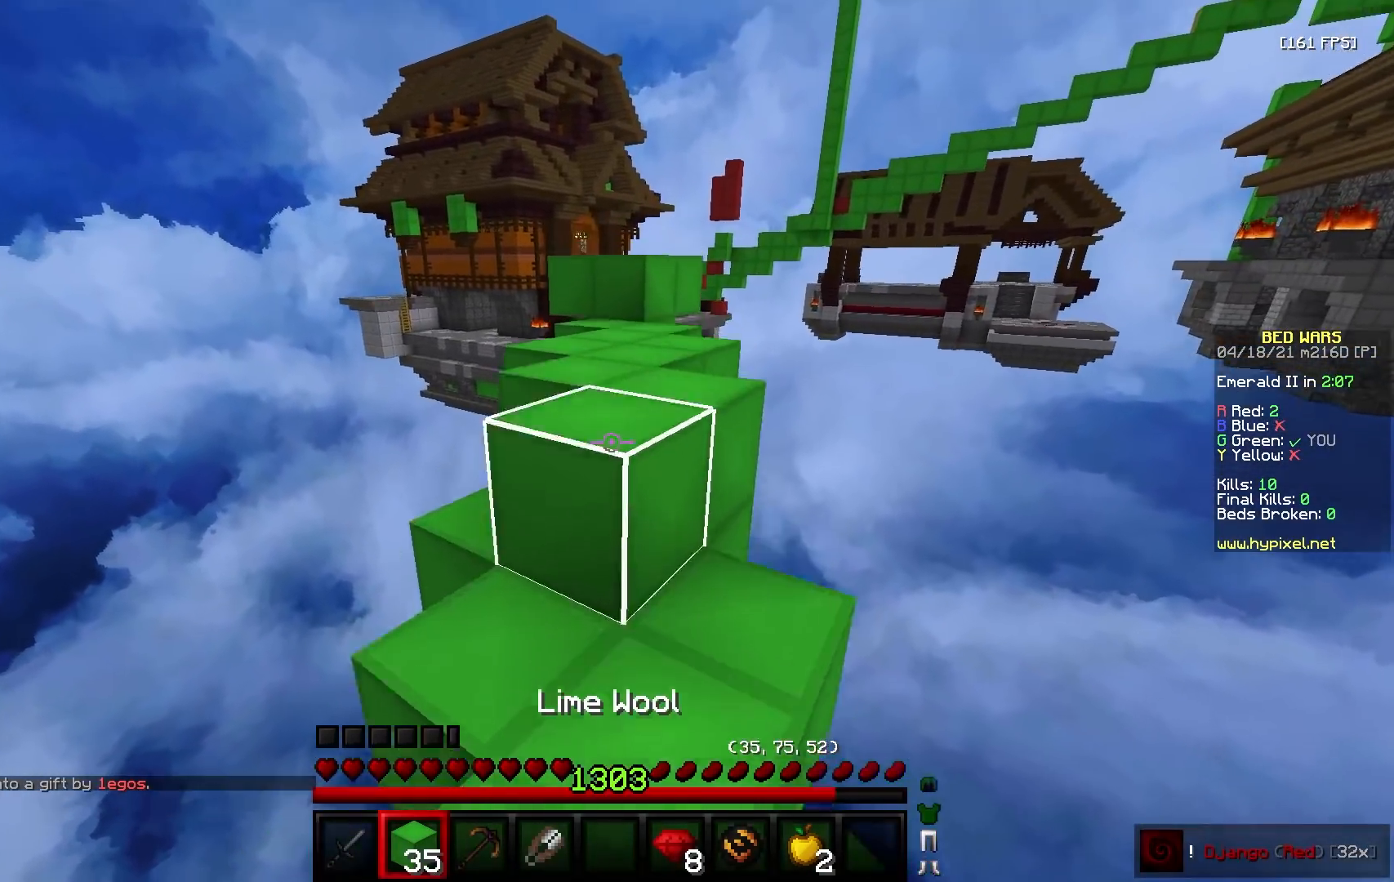
{"keys": ["w"], "mouse": [], "events": [[150, "mouse_left", "down"], [267, "mouse_left", "up"], [333, "mouse_right", "down"], [433, "mouse_right", "up"]]}
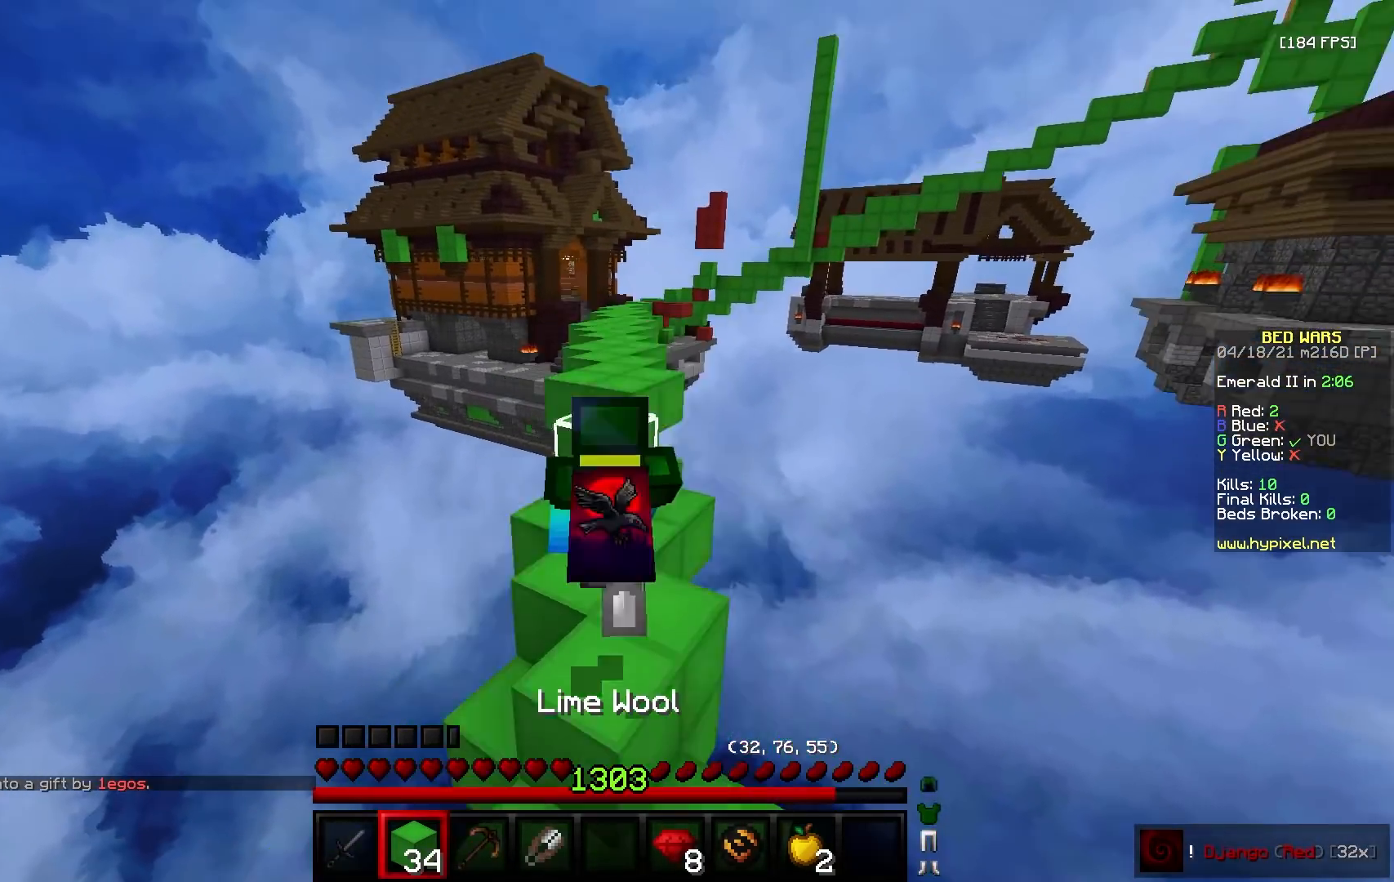
{"keys": ["w"], "mouse": [], "events": []}
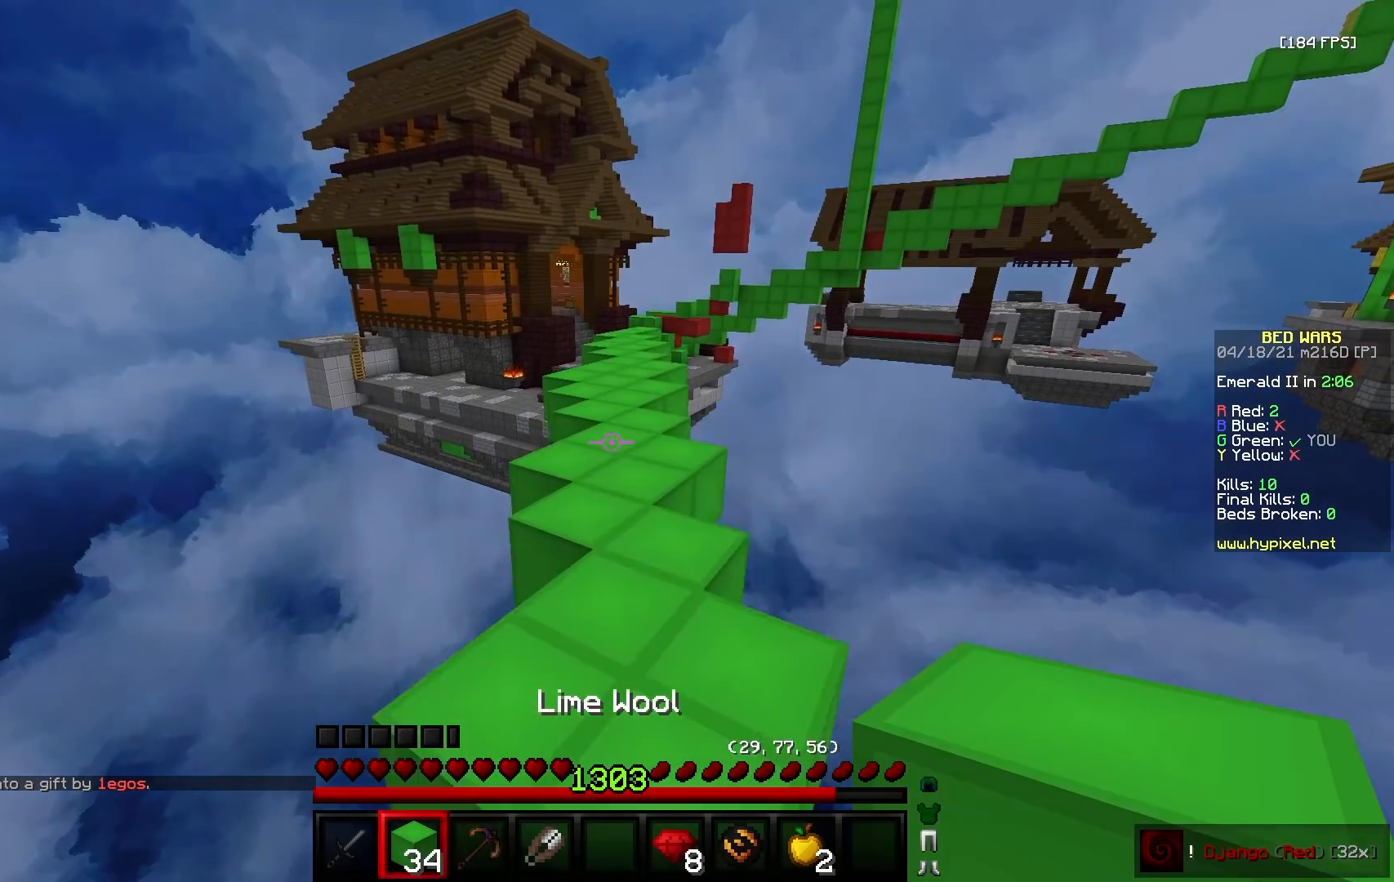
{"keys": ["w"], "mouse": ["left"], "events": [[167, "mouse_left", "down"]]}
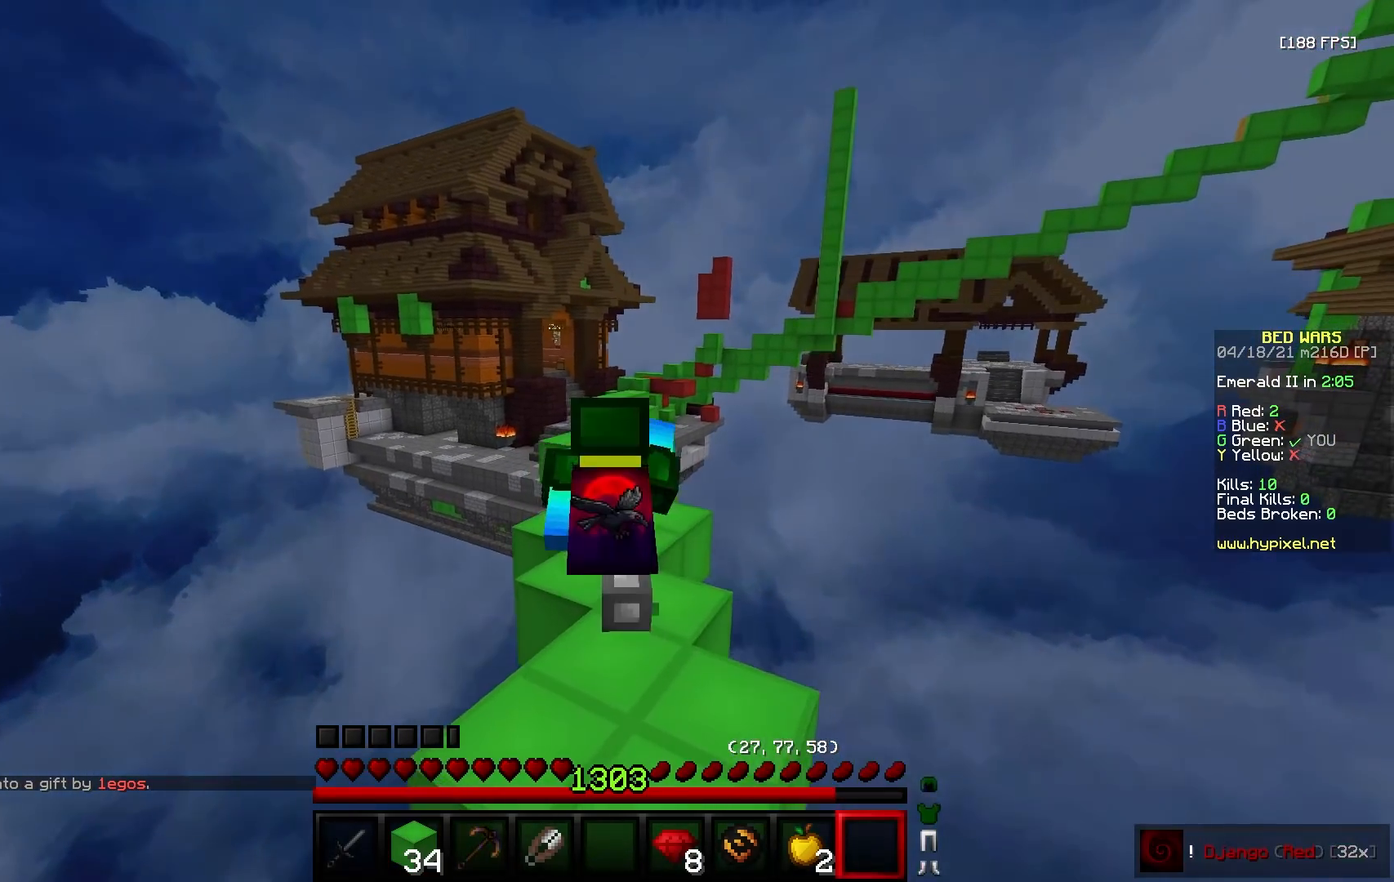
{"keys": ["w"], "mouse": [], "events": [[383, "mouse_left", "up"]]}
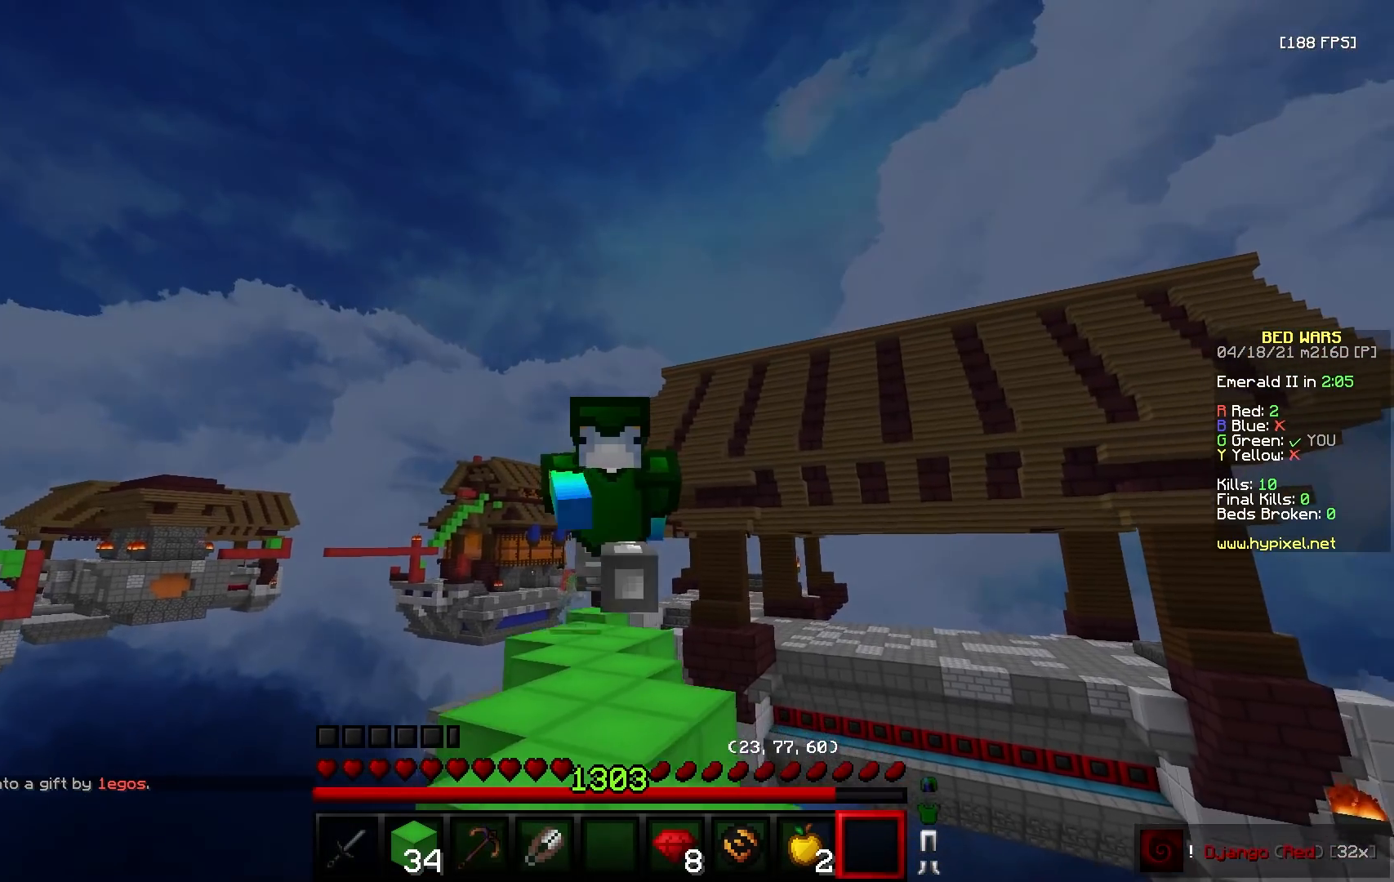
{"keys": ["w"], "mouse": ["left"], "events": [[450, "mouse_left", "down"]]}
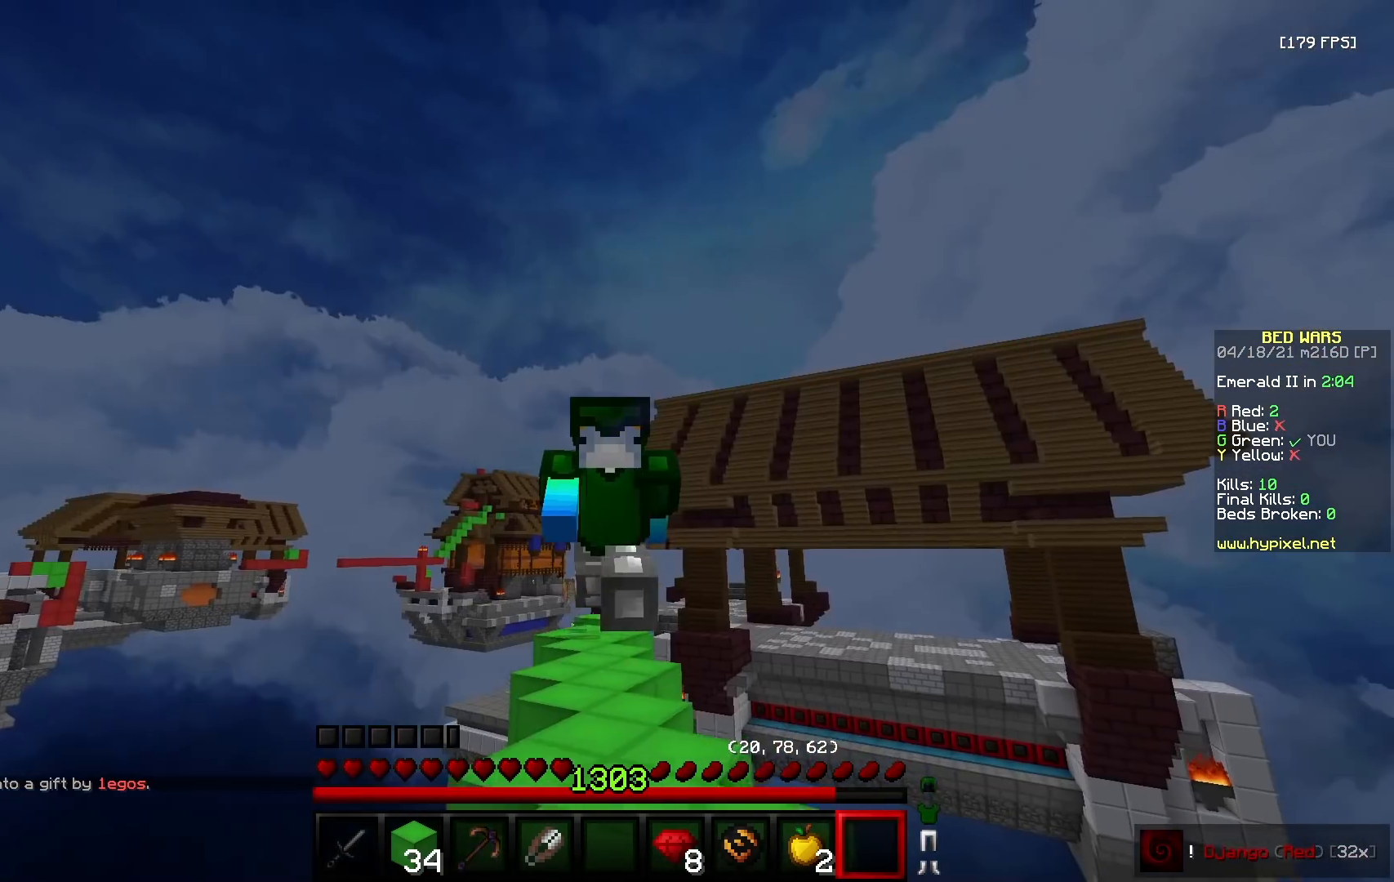
{"keys": ["w"], "mouse": [], "events": [[433, "mouse_left", "up"]]}
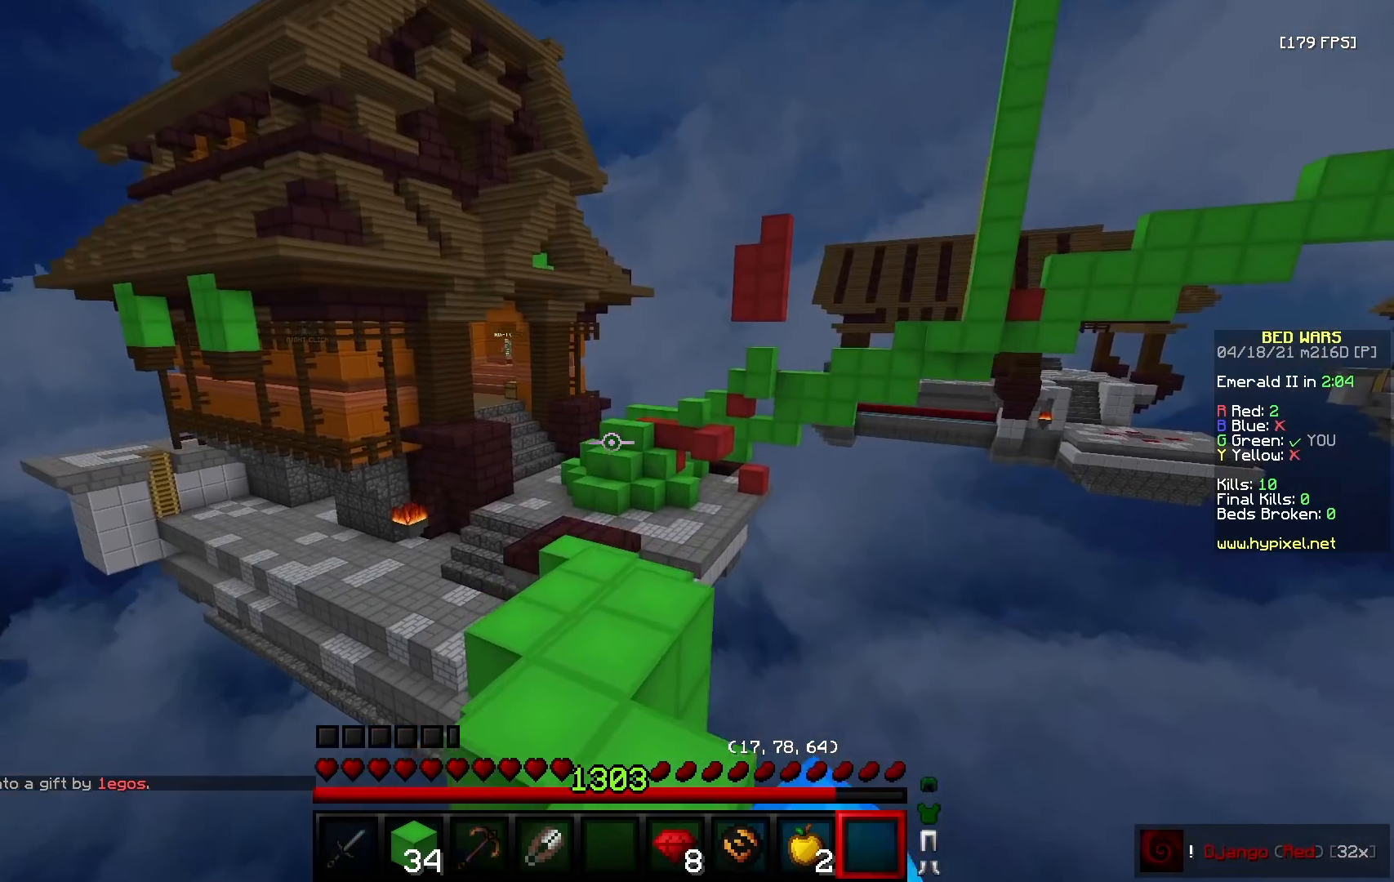
{"keys": [], "mouse": ["left"], "events": [[217, "w", "up"], [450, "mouse_left", "down"]]}
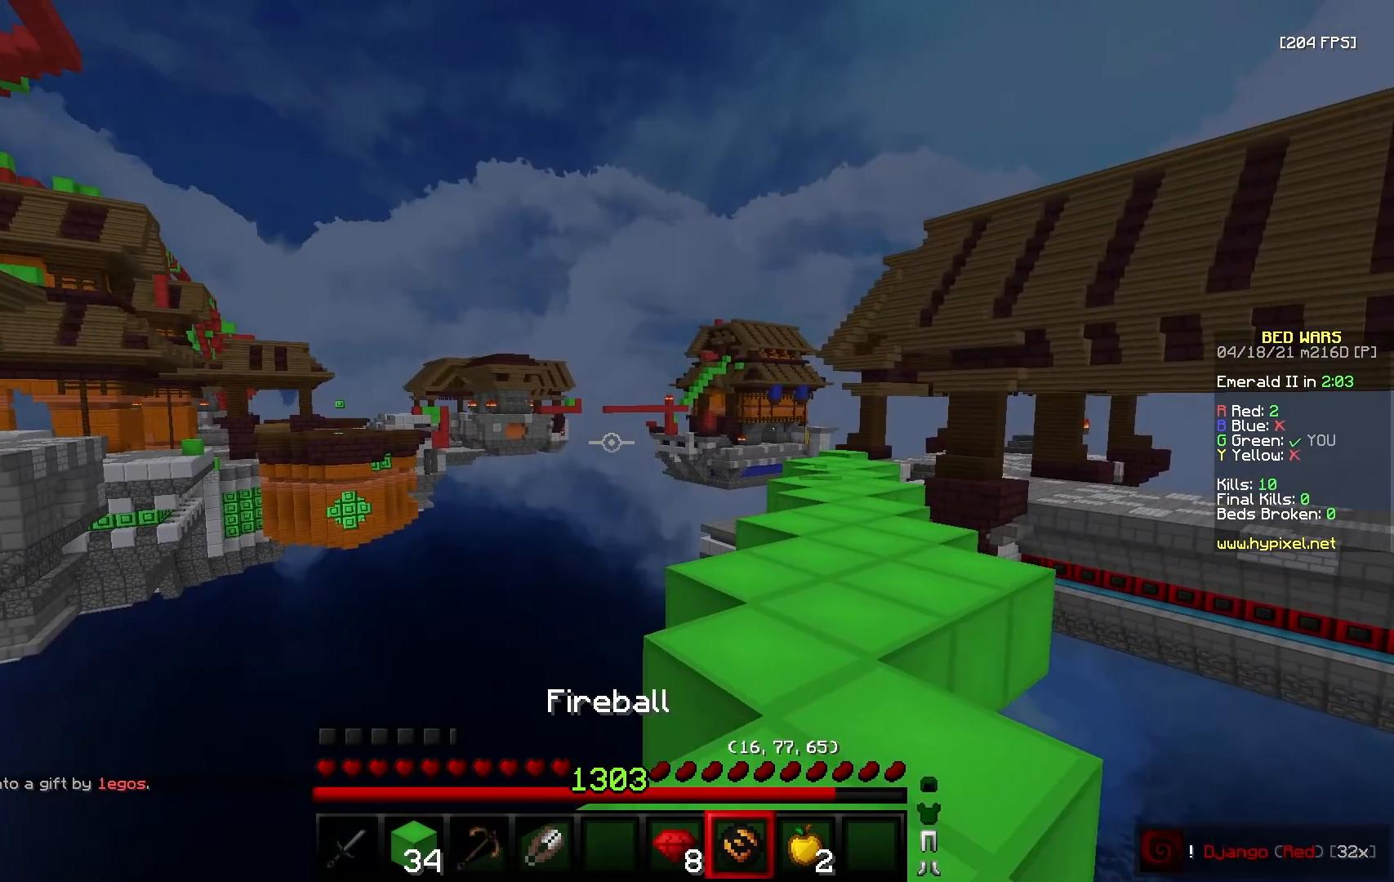
{"keys": [], "mouse": [], "events": [[117, "mouse_left", "up"], [167, "w", "down"], [483, "w", "up"]]}
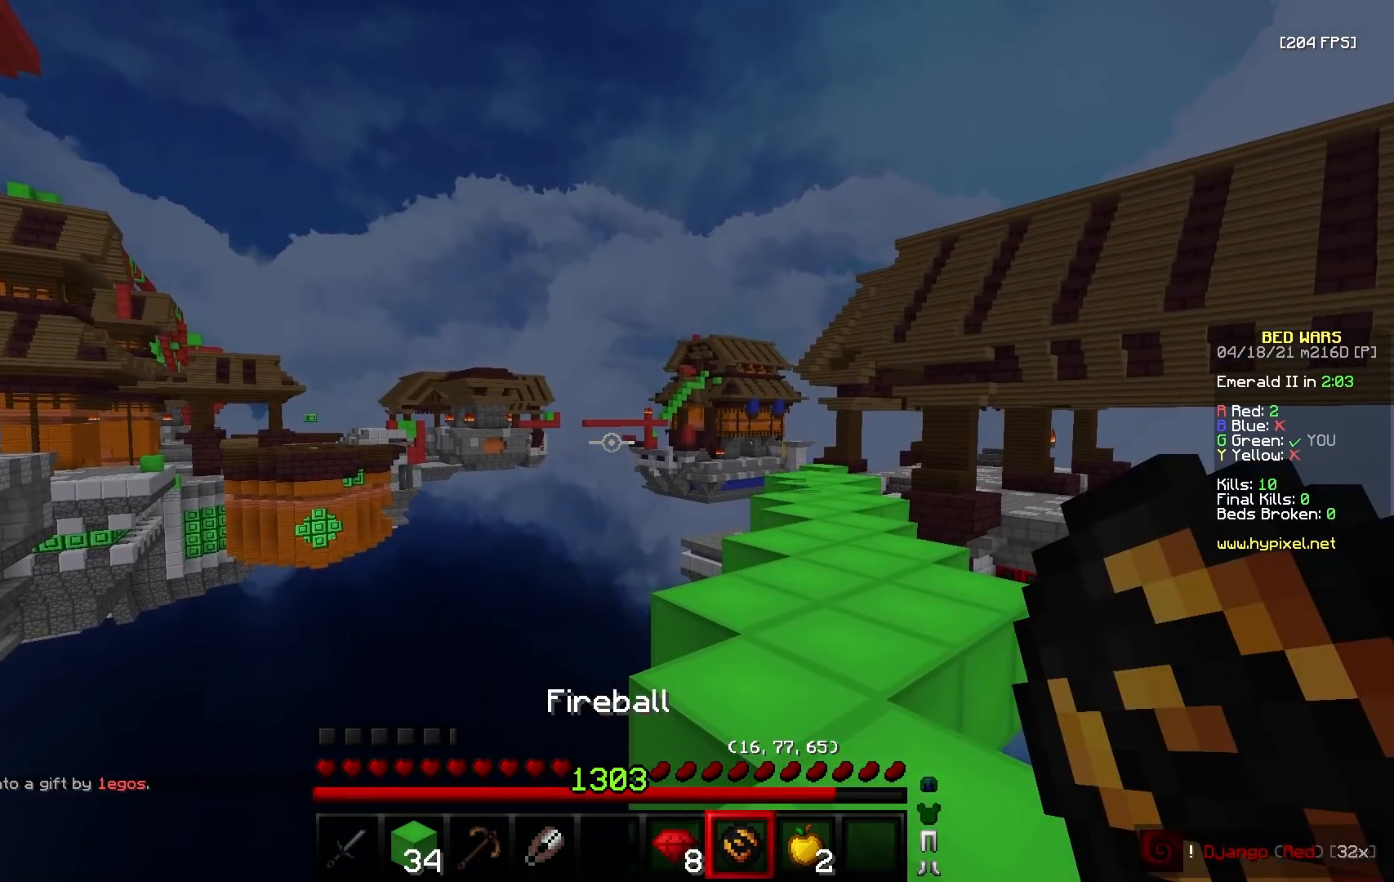
{"keys": [], "mouse": [], "events": []}
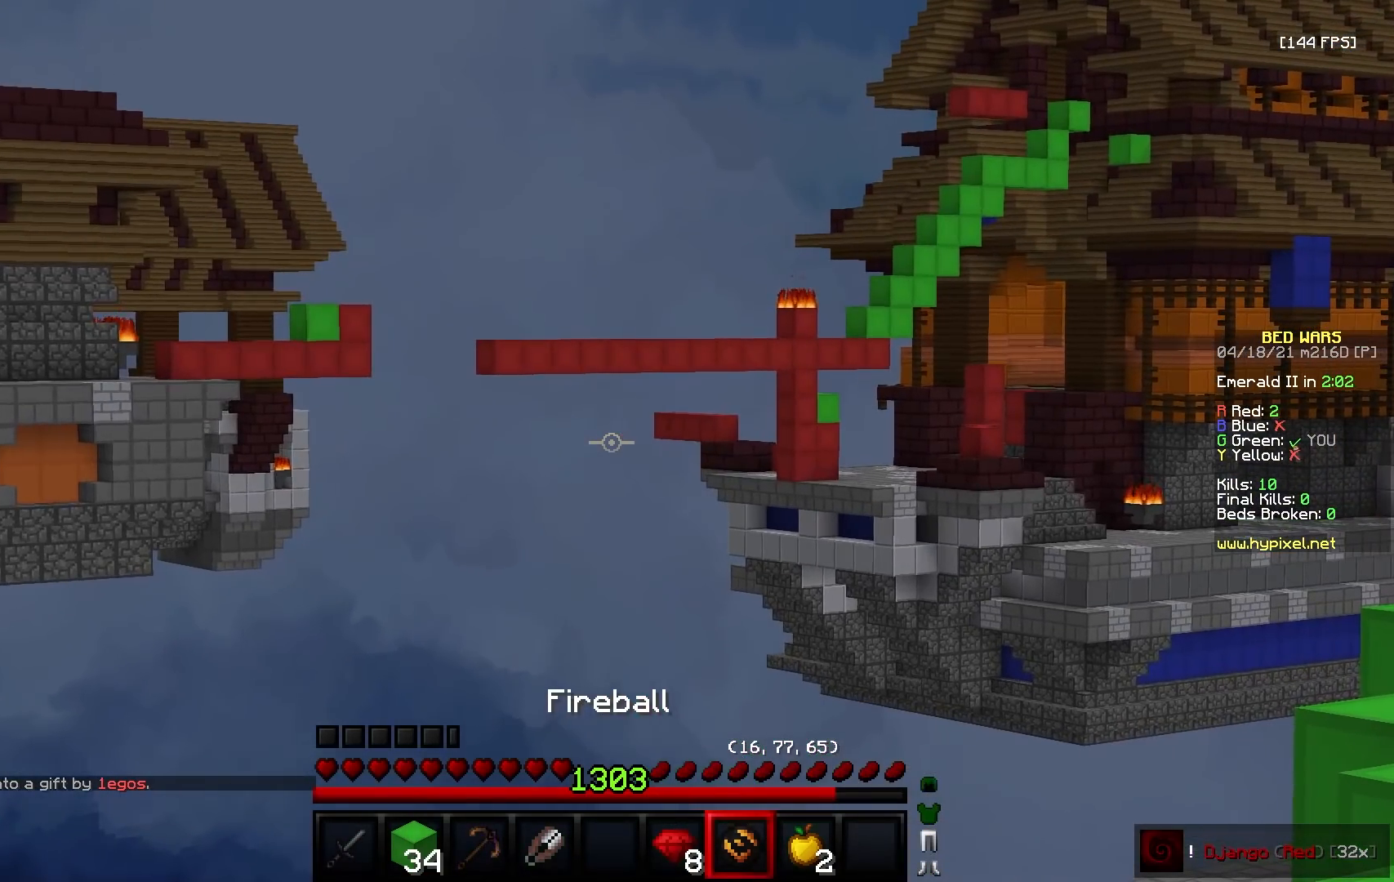
{"keys": [], "mouse": [], "events": []}
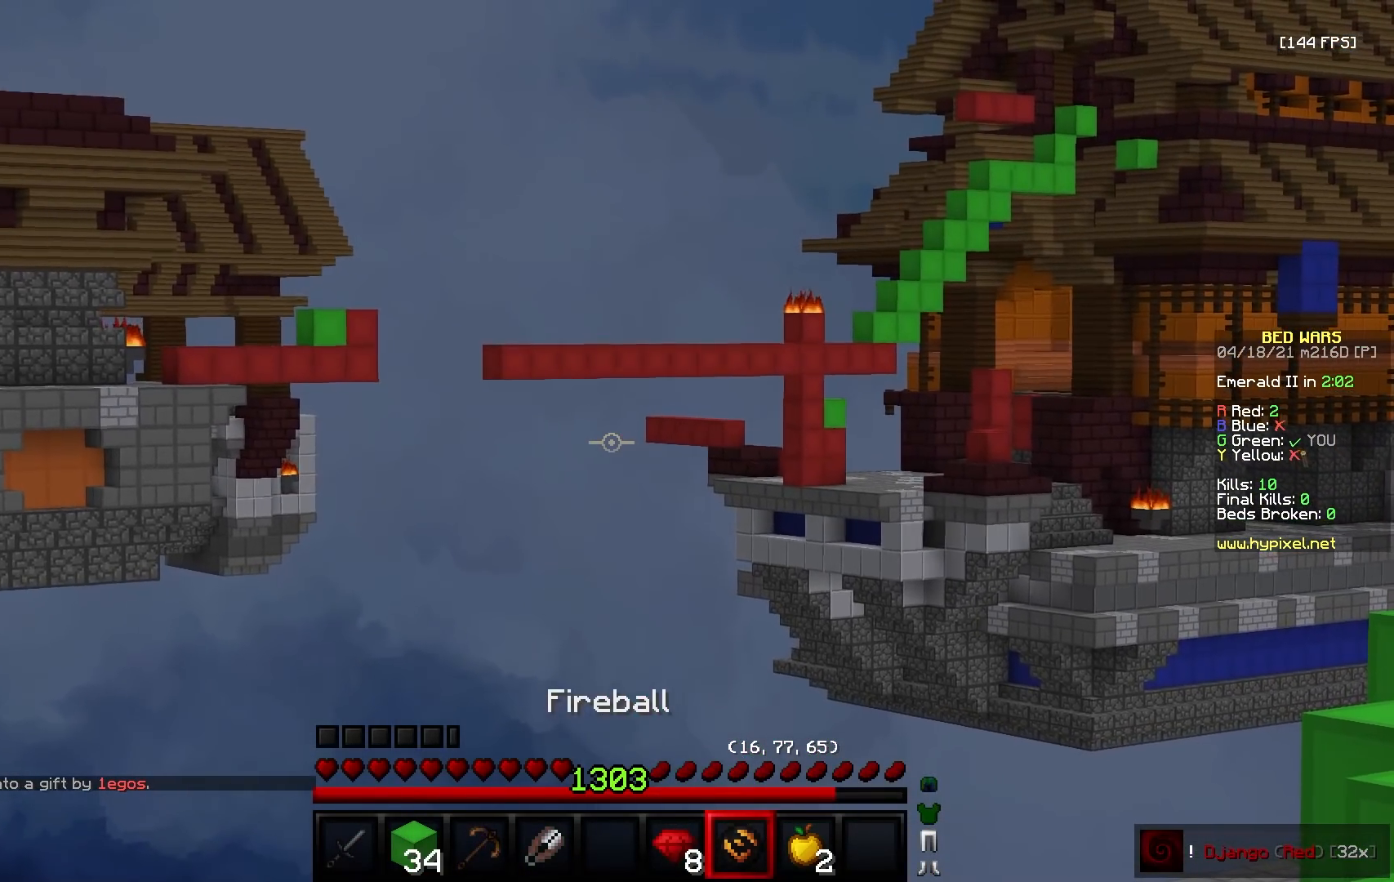
{"keys": [], "mouse": [], "events": []}
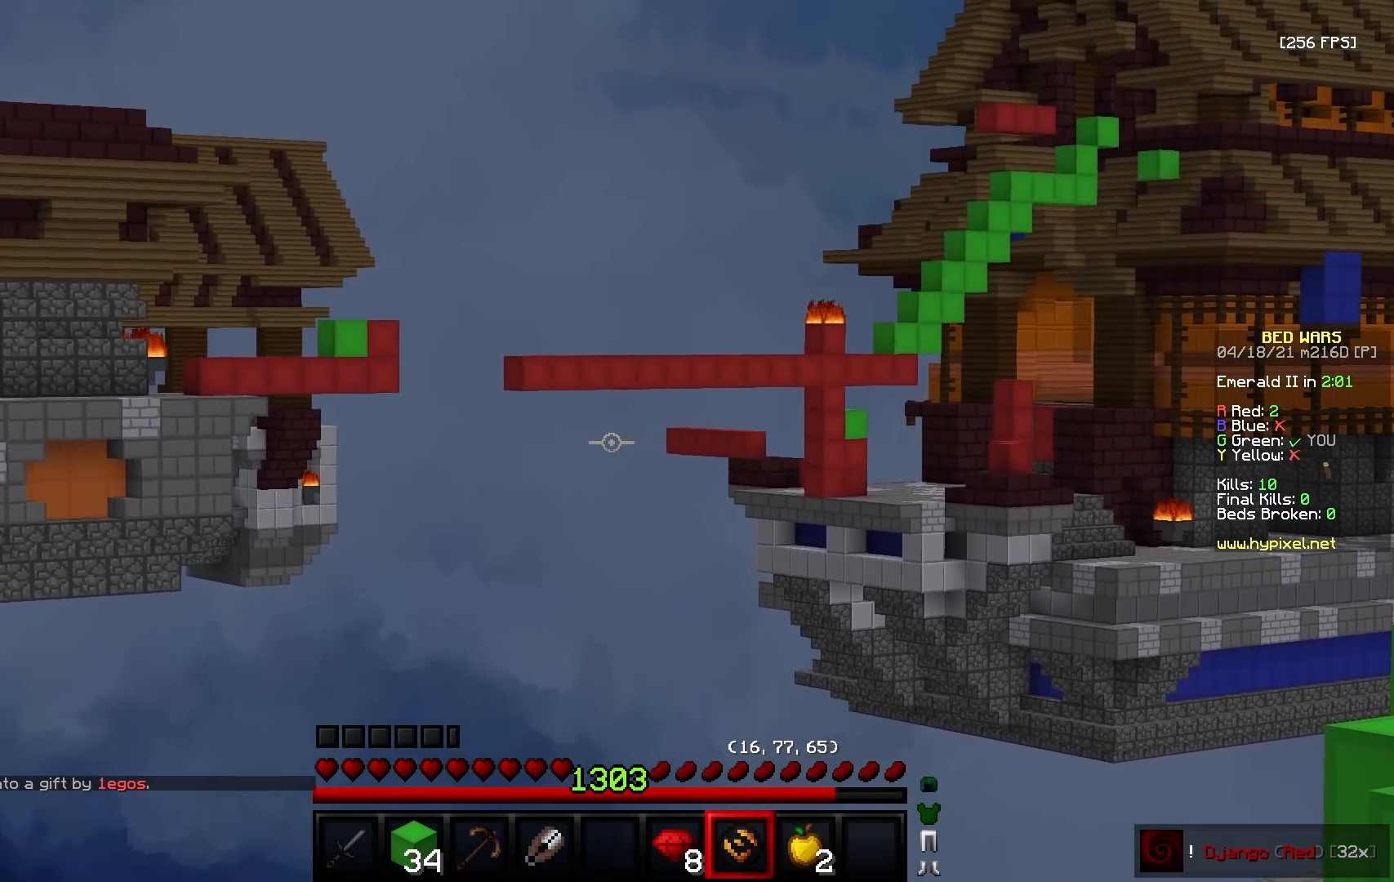
{"keys": ["d", "w"], "mouse": [], "events": [[83, "mouse_left", "down"], [83, "mouse_right", "down"], [200, "mouse_left", "up"], [200, "mouse_right", "up"], [350, "d", "down"], [383, "mouse_left", "down"], [383, "w", "down"], [483, "mouse_left", "up"]]}
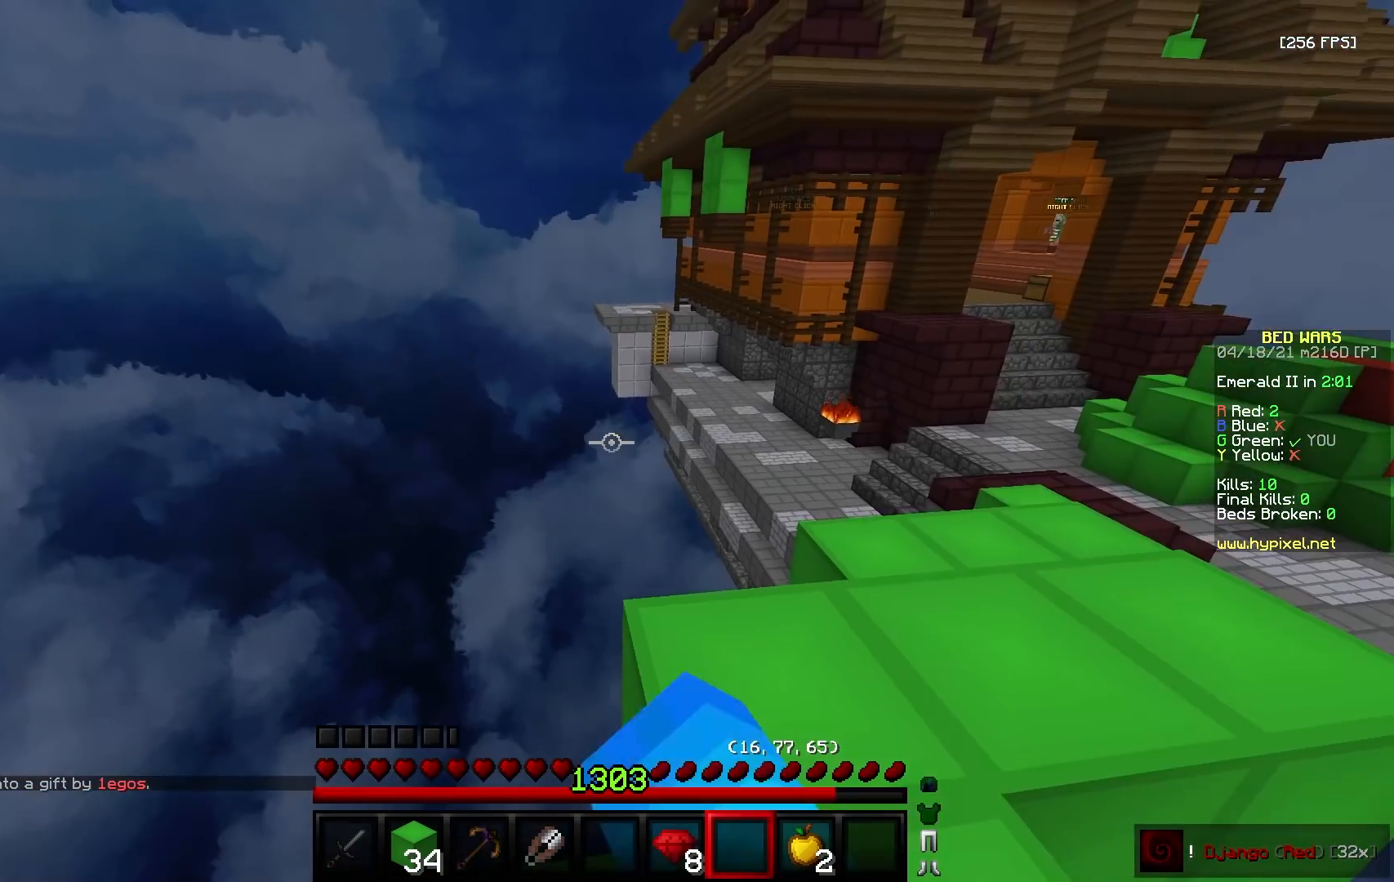
{"keys": ["w"], "mouse": ["left"], "events": [[67, "d", "up"], [100, "mouse_left", "down"], [117, "mouse_right", "down"], [167, "mouse_right", "up"], [200, "d", "down"], [283, "d", "up"], [367, "a", "down"], [500, "a", "up"]]}